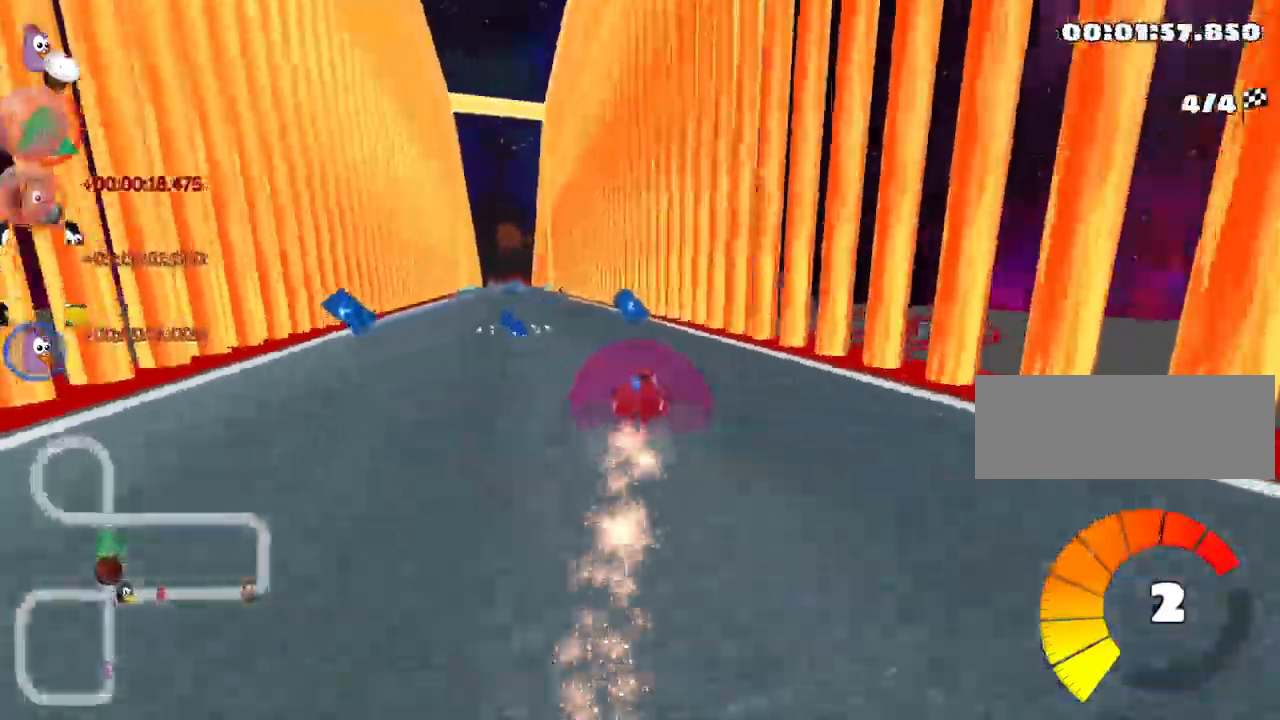
Gameplay with keyboard; each line is a JSON object with the keys held at the frame after it. "events" lists presses ("down") and releases ("up") of "down", "fire", "flag", "left", "look", "nitro", "right", "skid" and "up" between this image and that frame as [ms after this image, input, new state], when the widget could be followed in between. No other keys are recorded. Mouse input is not recorded. Key names are as the overlay labels them; some are game actions (e.g. jump) rather than physical keys.
{"keys": ["right", "skid", "up"], "events": [[317, "left", "up"], [333, "right", "down"]]}
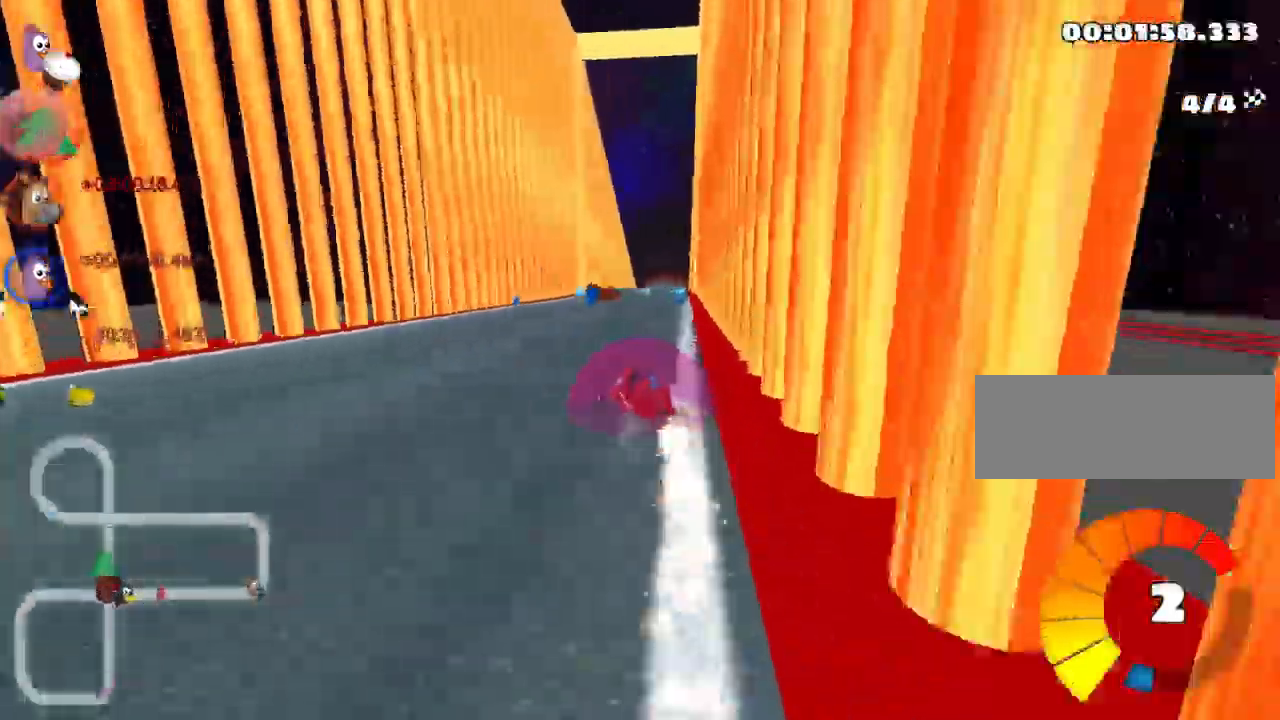
{"keys": ["nitro", "right", "up"], "events": [[333, "nitro", "down"], [417, "skid", "up"]]}
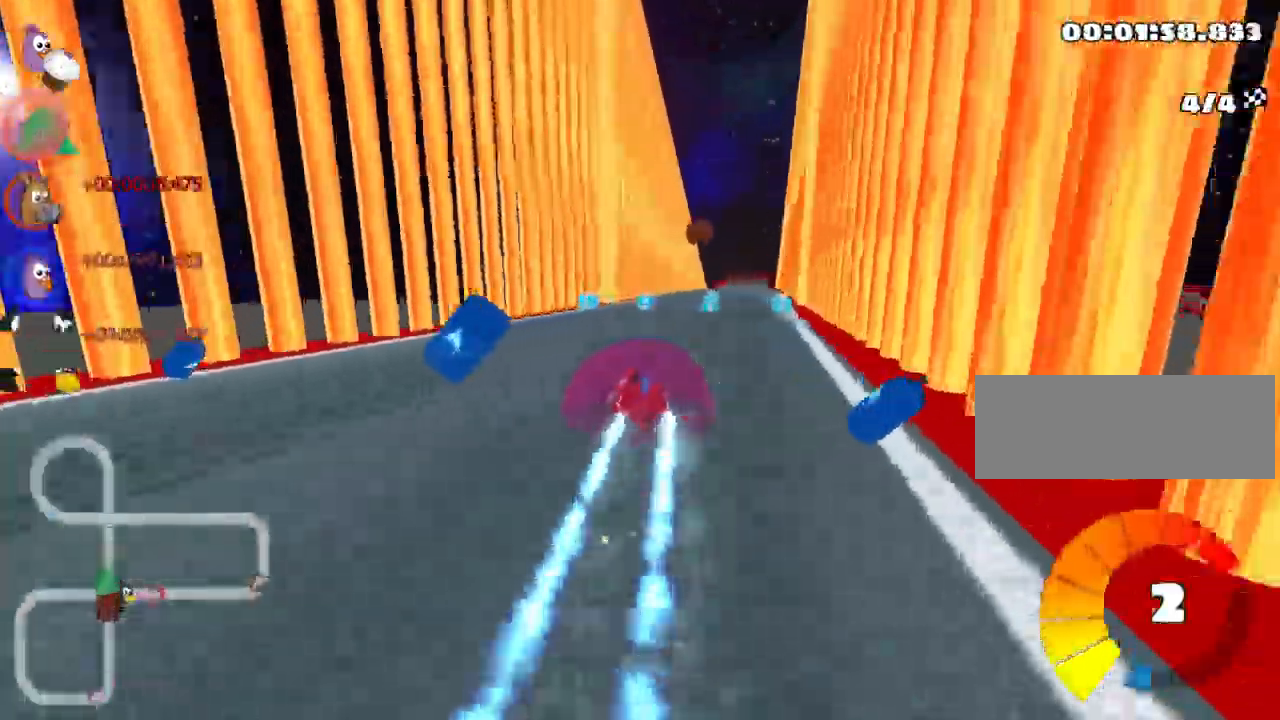
{"keys": ["right", "up"], "events": [[50, "right", "up"], [83, "nitro", "up"], [400, "right", "down"]]}
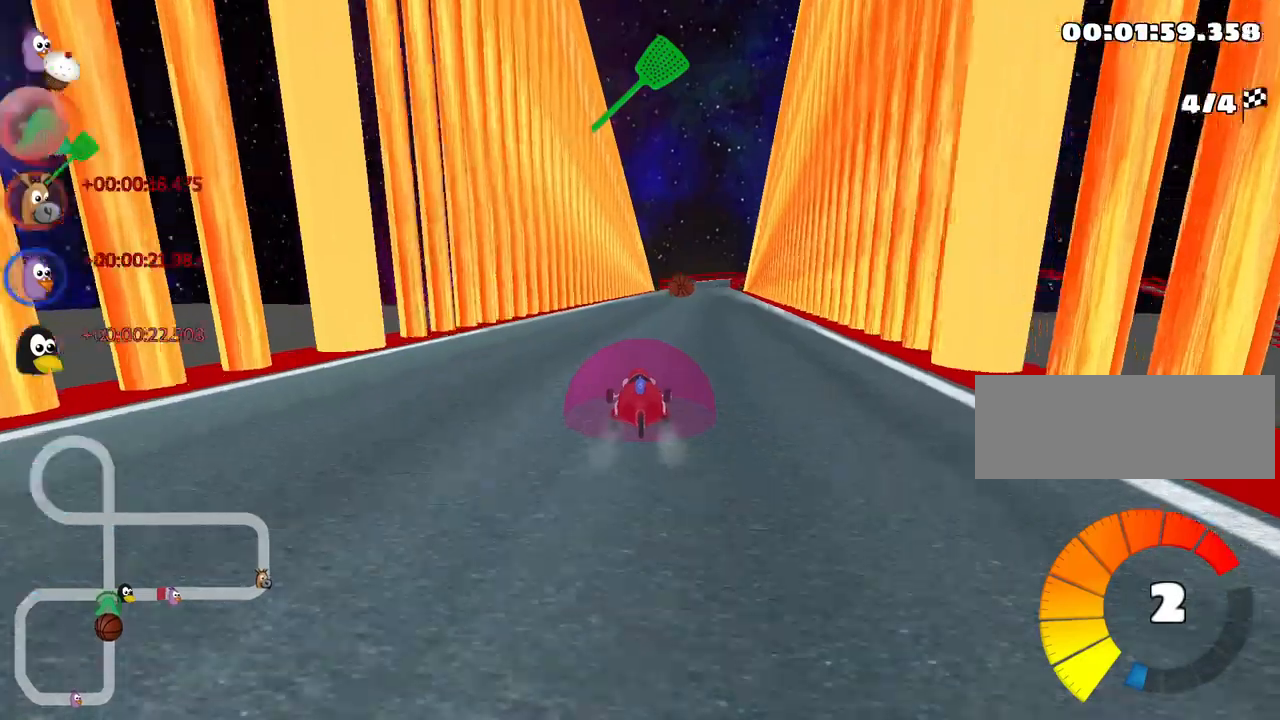
{"keys": ["up"], "events": [[100, "right", "up"]]}
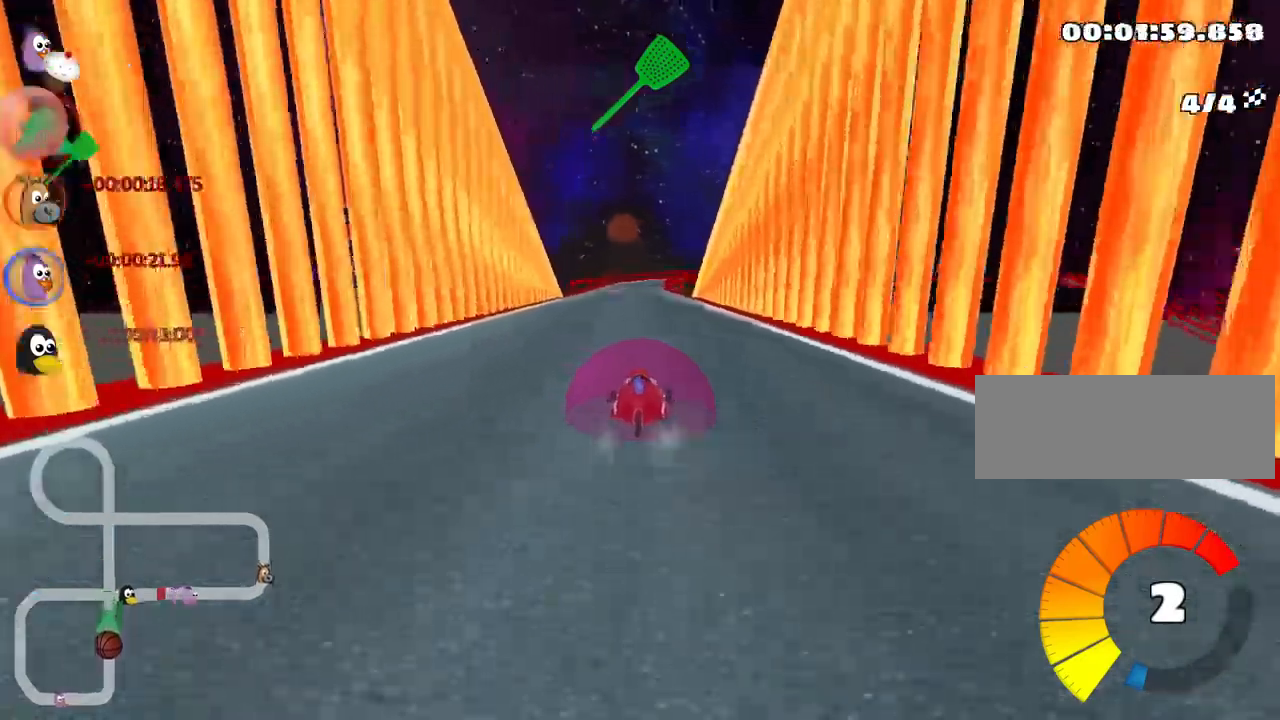
{"keys": ["left", "nitro", "up"], "events": [[50, "right", "down"], [200, "right", "up"], [383, "left", "down"], [467, "nitro", "down"]]}
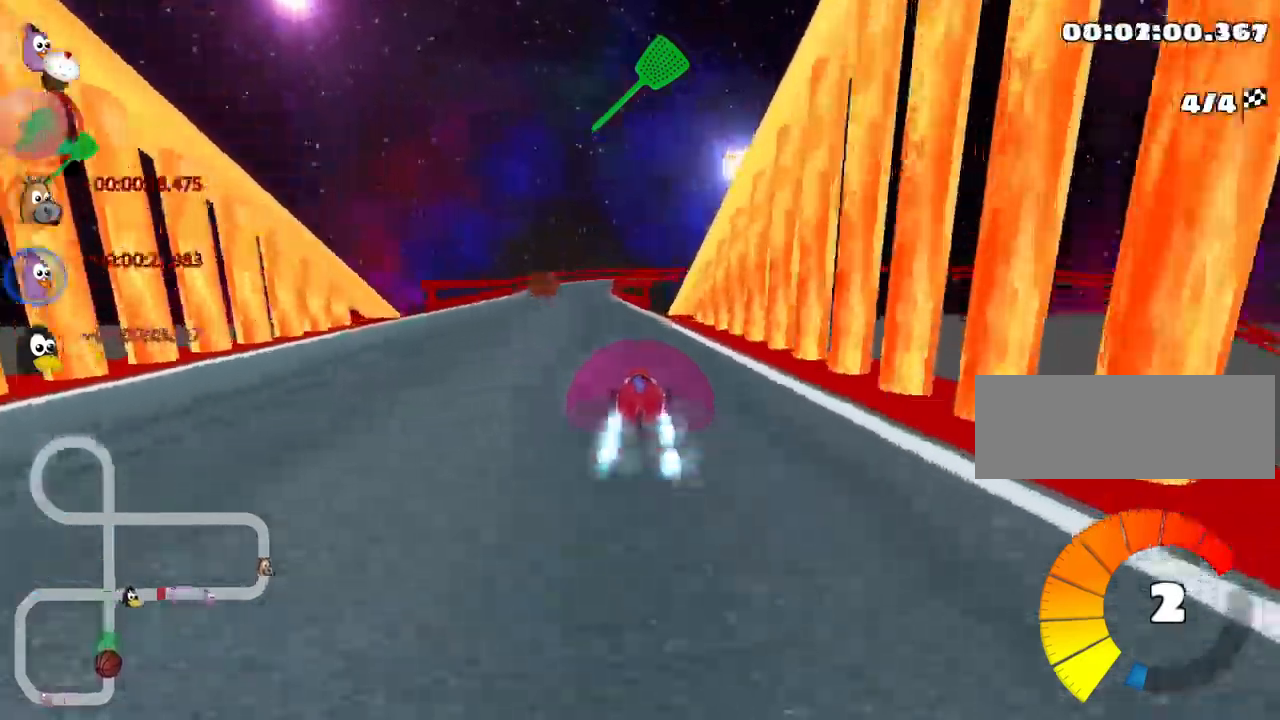
{"keys": ["left", "skid", "up"], "events": [[117, "nitro", "up"], [200, "left", "up"], [283, "skid", "down"], [300, "right", "down"], [367, "left", "down"], [417, "right", "up"]]}
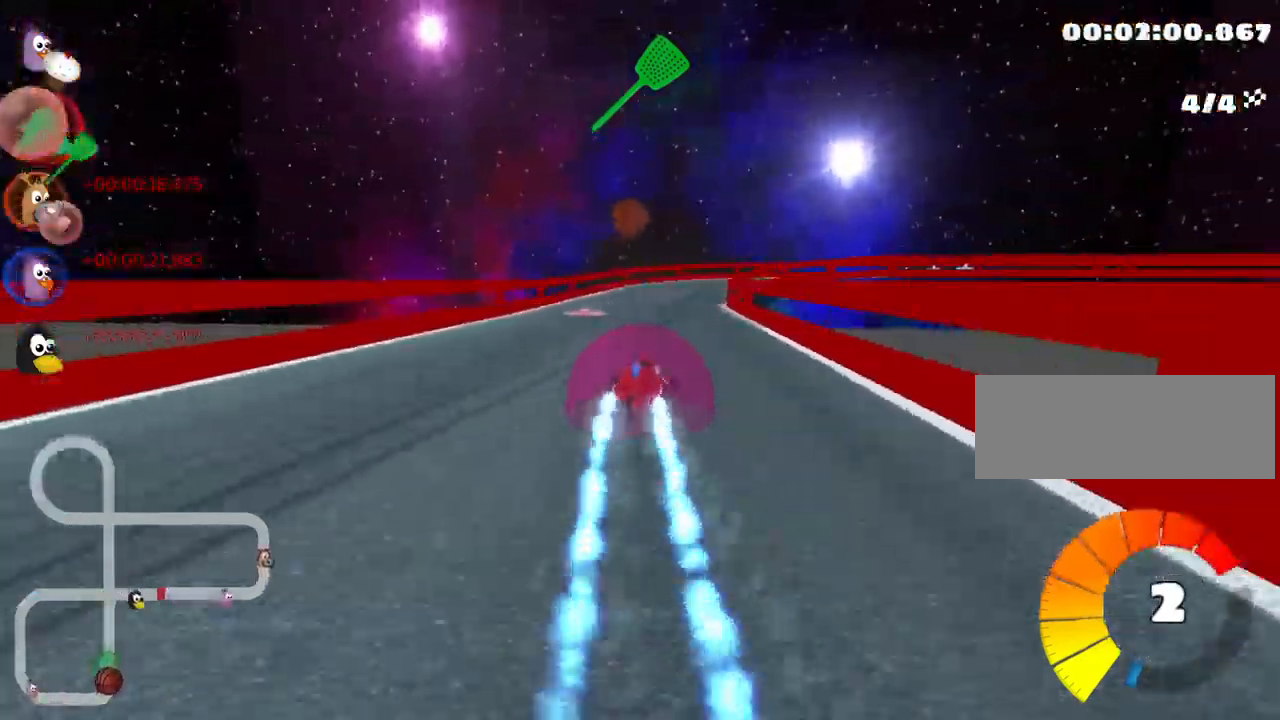
{"keys": ["right", "skid"], "events": [[250, "right", "down"], [283, "left", "up"], [300, "up", "up"]]}
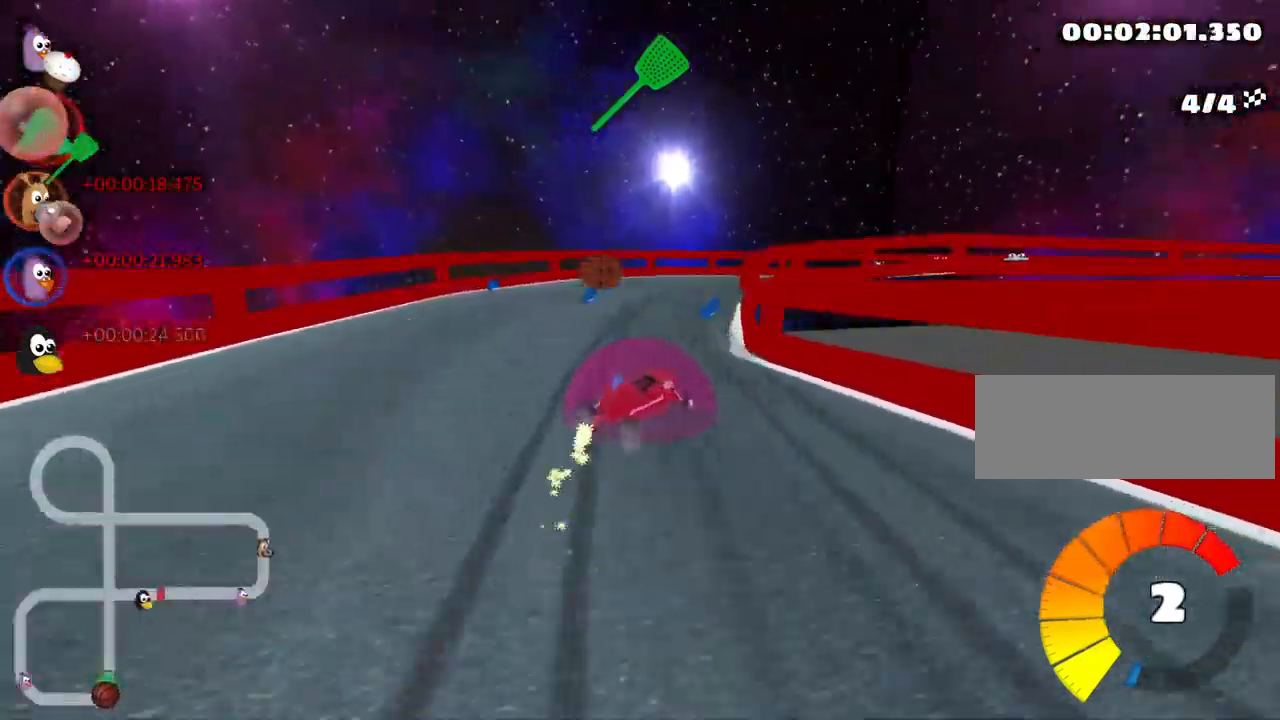
{"keys": ["right"], "events": [[117, "skid", "up"]]}
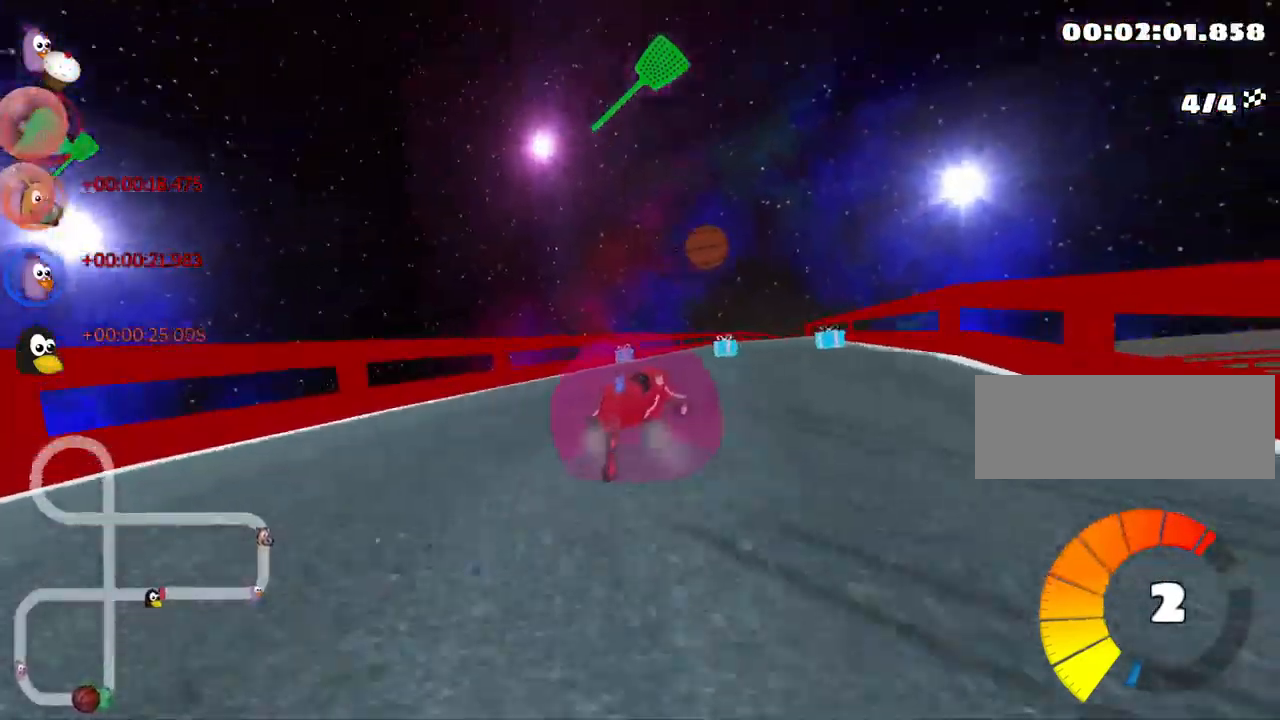
{"keys": ["nitro", "right", "up"], "events": [[67, "right", "up"], [83, "up", "down"], [267, "nitro", "down"], [400, "right", "down"]]}
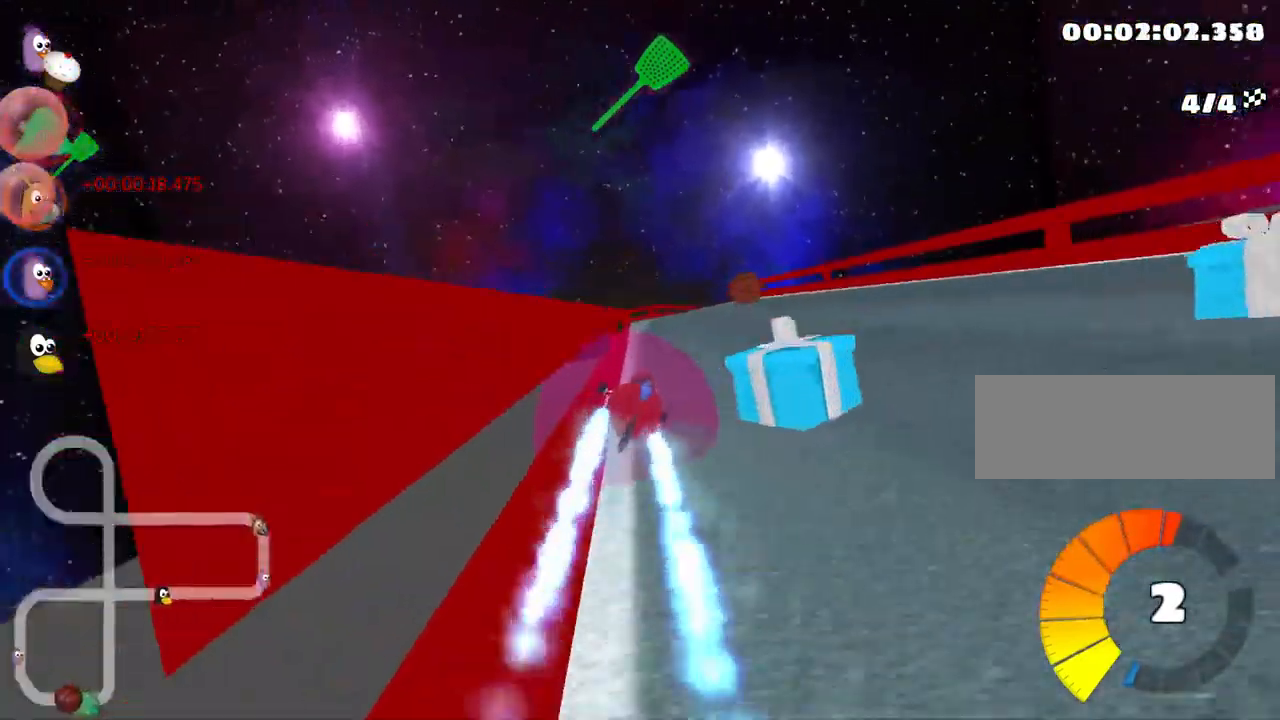
{"keys": ["up"], "events": [[167, "right", "up"], [183, "left", "down"], [217, "nitro", "up"], [383, "left", "up"]]}
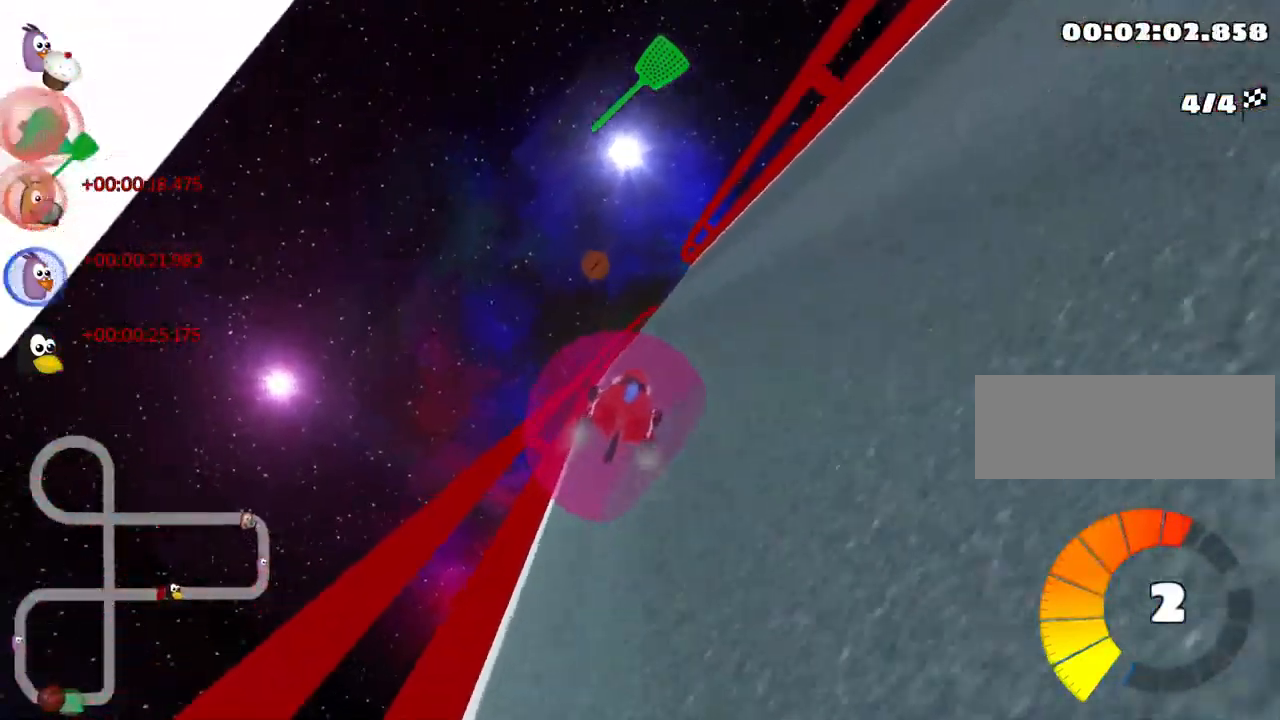
{"keys": ["left", "skid", "up"], "events": [[283, "skid", "down"], [300, "right", "down"], [450, "right", "up"], [467, "left", "down"]]}
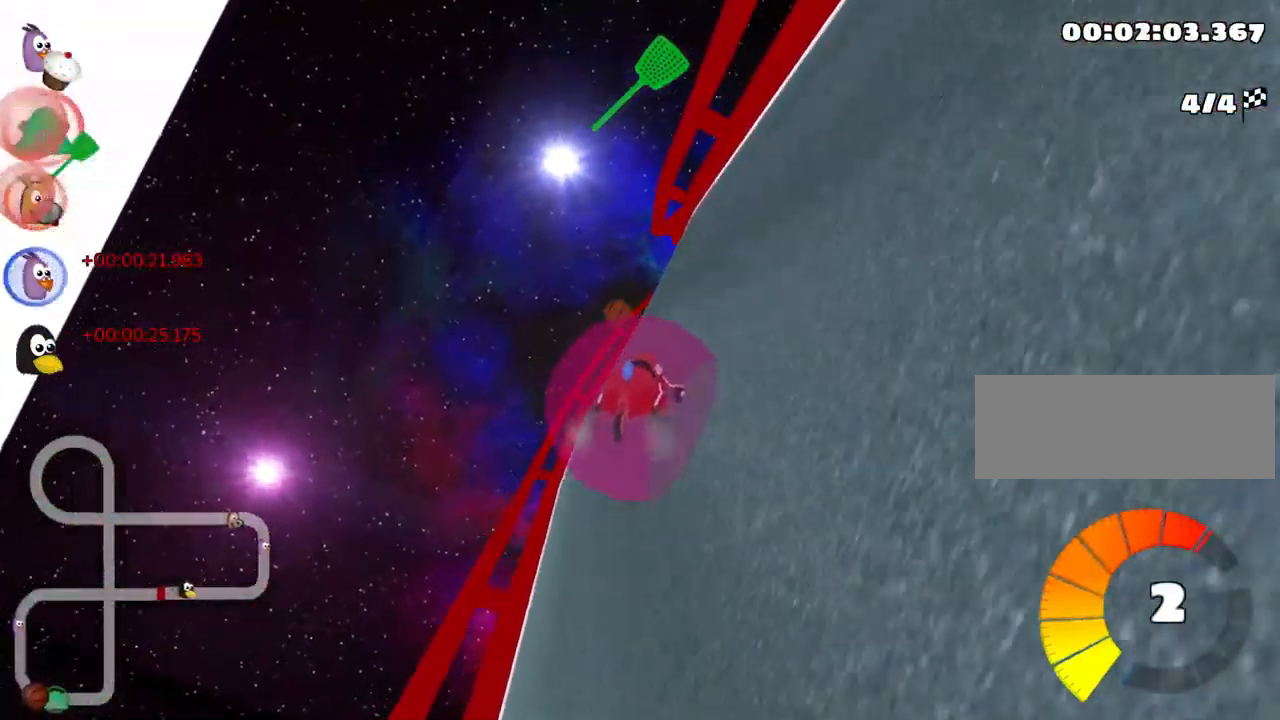
{"keys": ["right", "up"], "events": [[317, "right", "down"], [383, "left", "up"], [500, "skid", "up"]]}
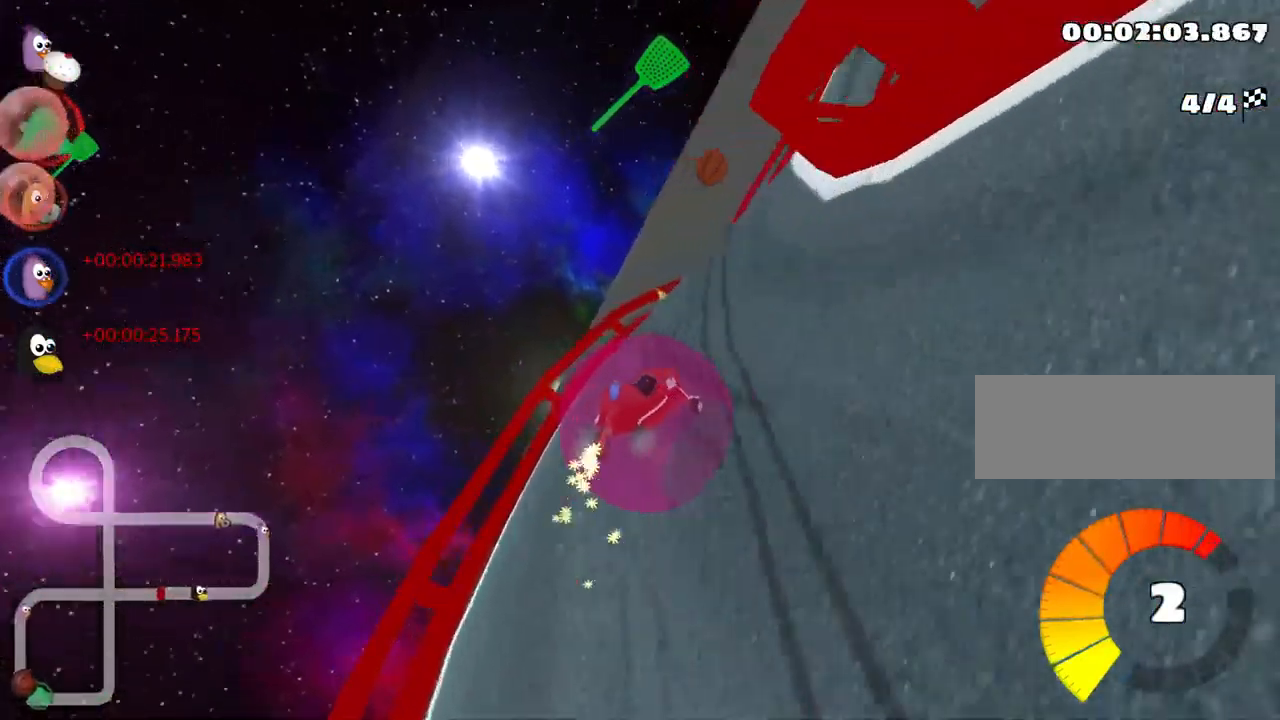
{"keys": ["nitro", "right", "up"], "events": [[167, "right", "up"], [350, "right", "down"], [467, "nitro", "down"]]}
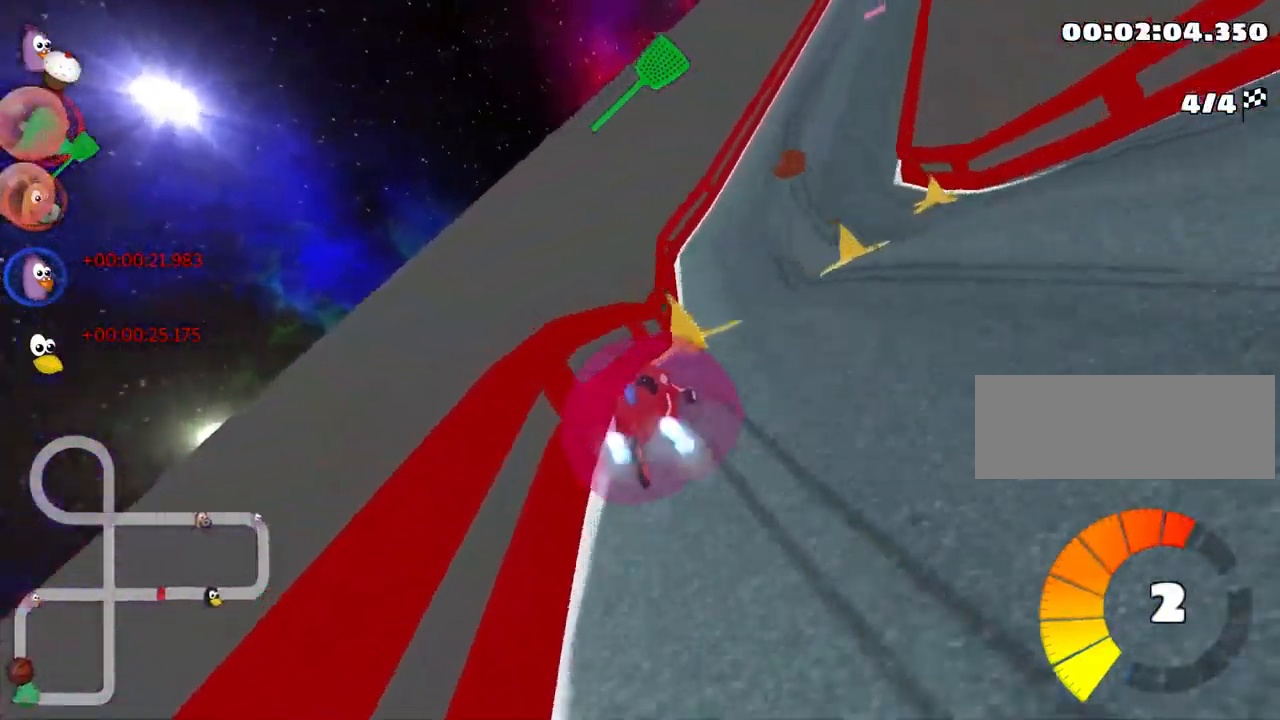
{"keys": ["up"], "events": [[150, "nitro", "up"], [350, "right", "up"]]}
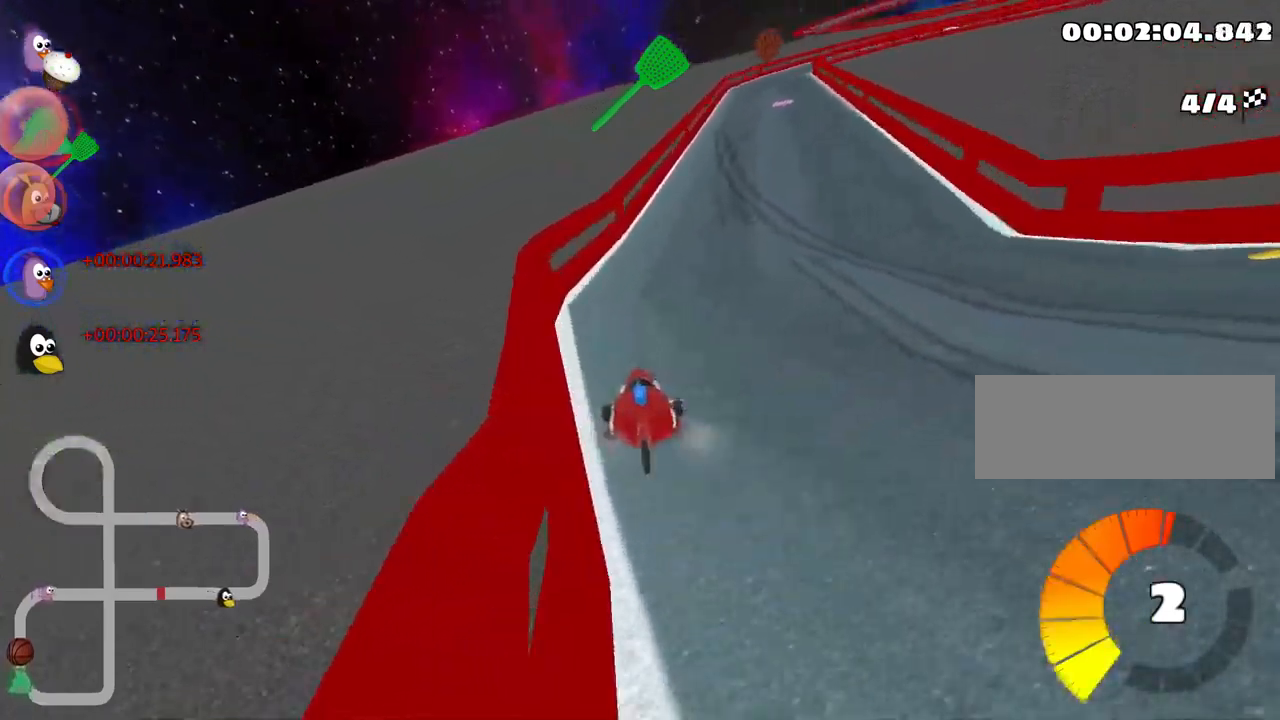
{"keys": ["left", "nitro", "skid", "up"], "events": [[33, "right", "down"], [50, "skid", "down"], [316, "left", "down"], [366, "nitro", "down"], [400, "right", "up"]]}
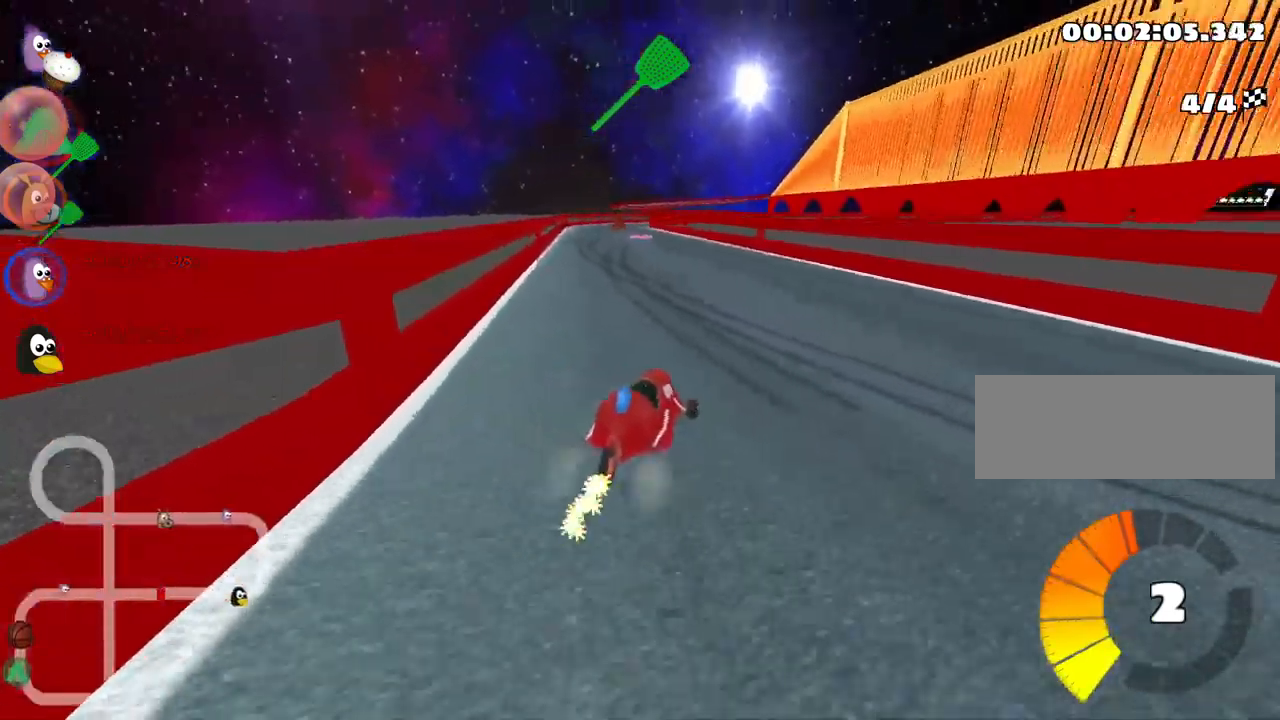
{"keys": ["left", "nitro", "skid", "up"], "events": []}
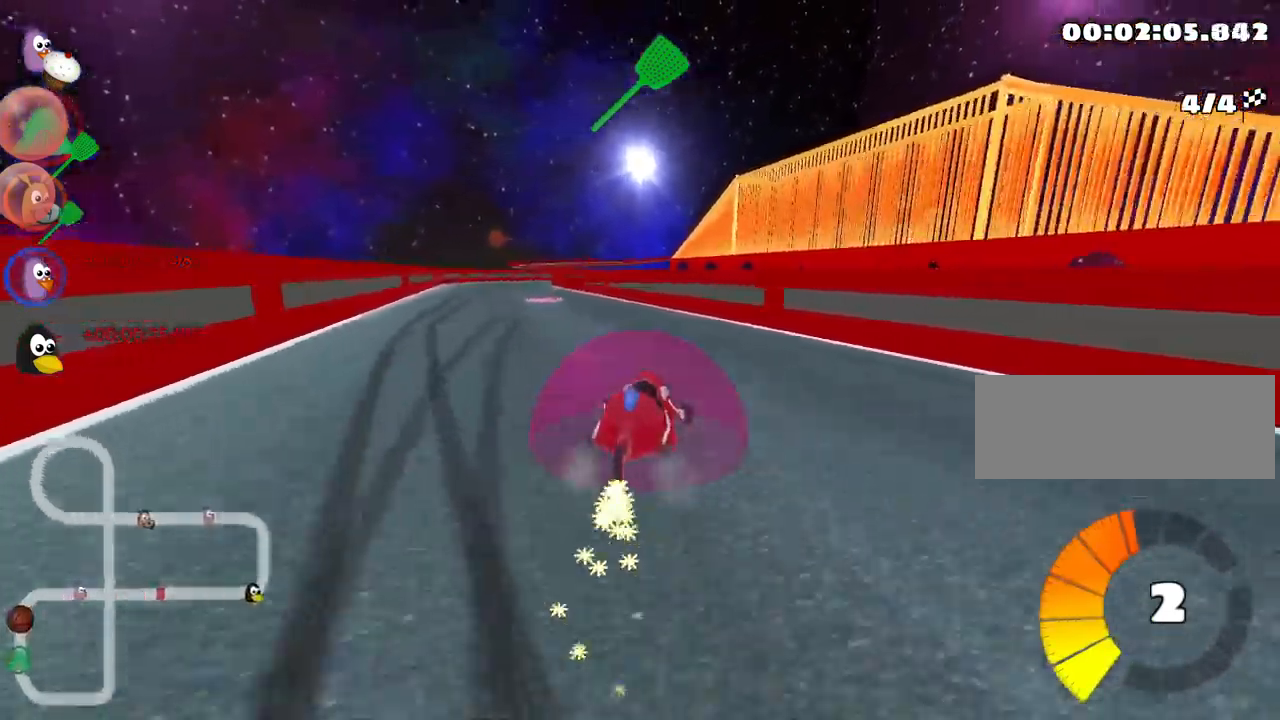
{"keys": ["up"], "events": [[183, "skid", "up"], [416, "left", "up"], [433, "nitro", "up"]]}
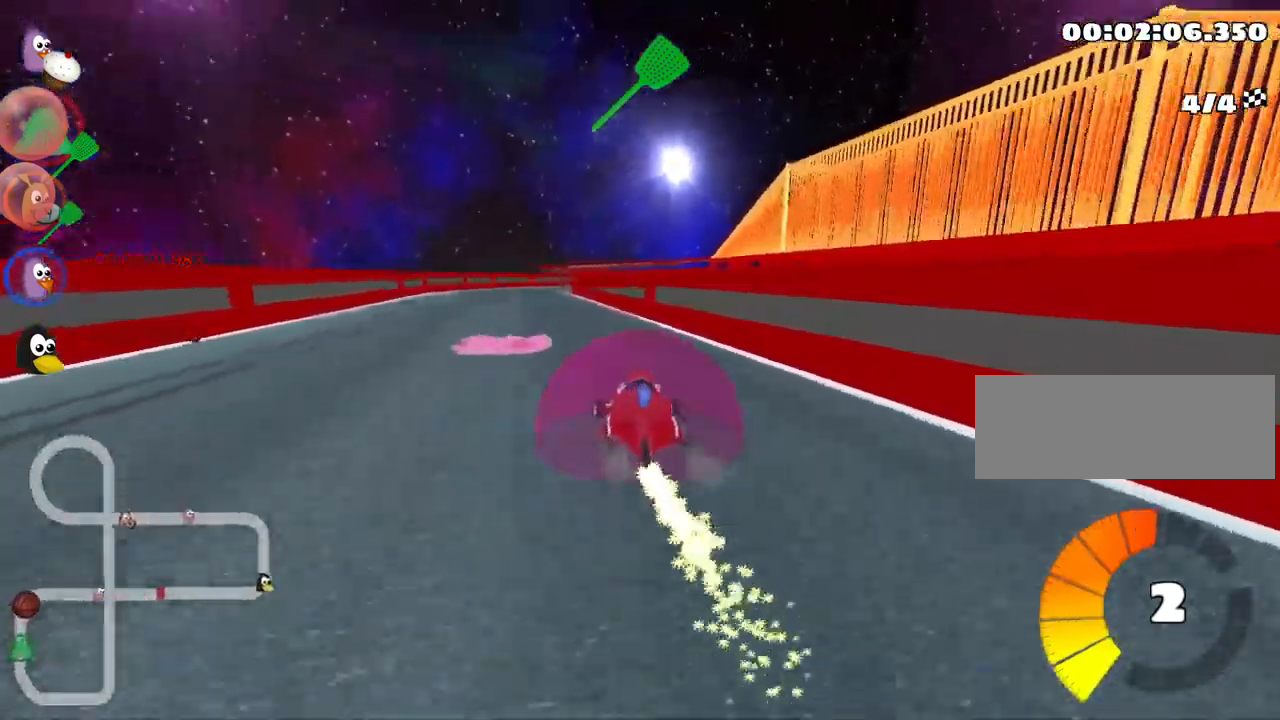
{"keys": ["right", "skid", "up"], "events": [[50, "left", "down"], [233, "nitro", "down"], [400, "left", "up"], [433, "nitro", "up"], [450, "skid", "down"], [466, "right", "down"]]}
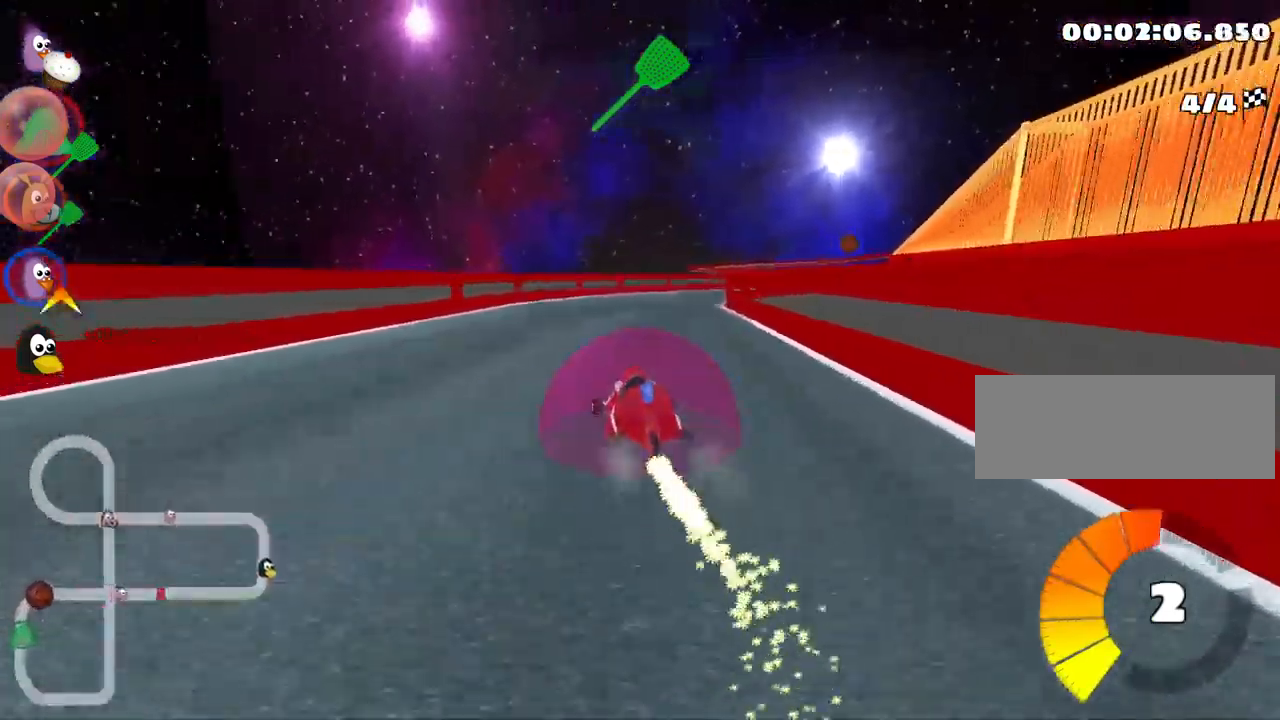
{"keys": ["right", "skid", "up"], "events": []}
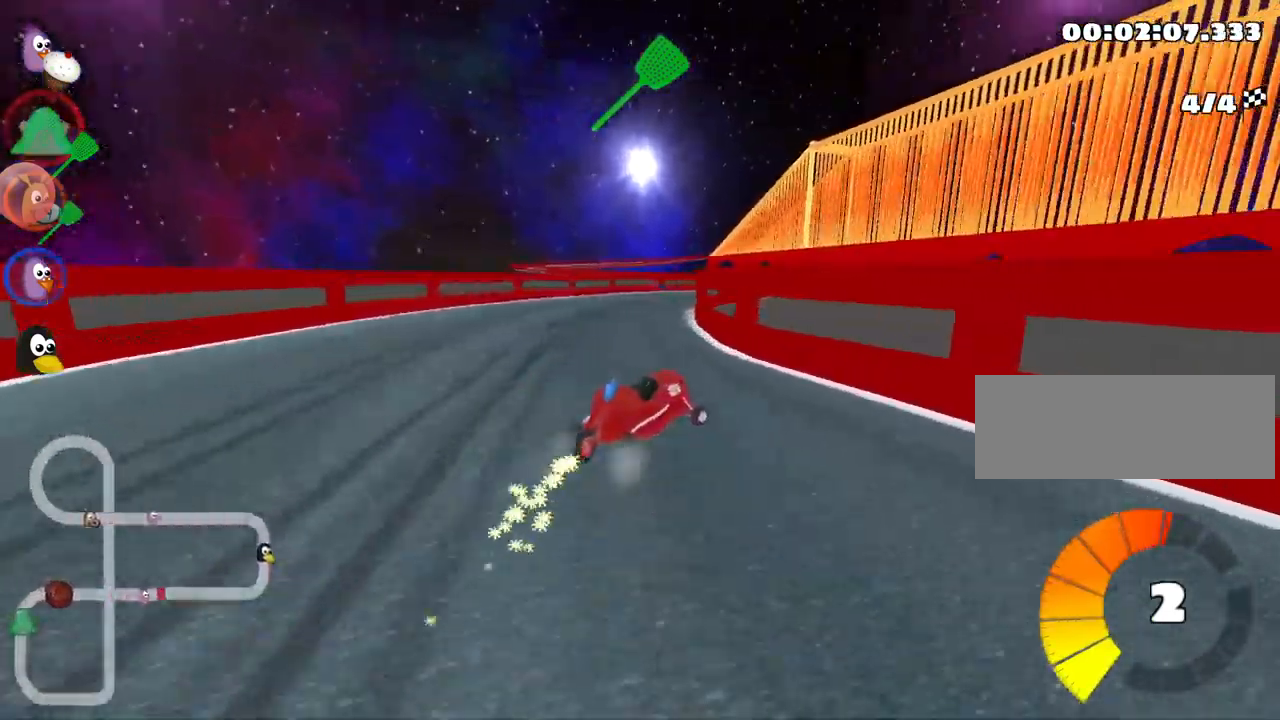
{"keys": ["left", "nitro", "skid", "up"], "events": [[50, "right", "up"], [66, "left", "down"], [83, "nitro", "down"]]}
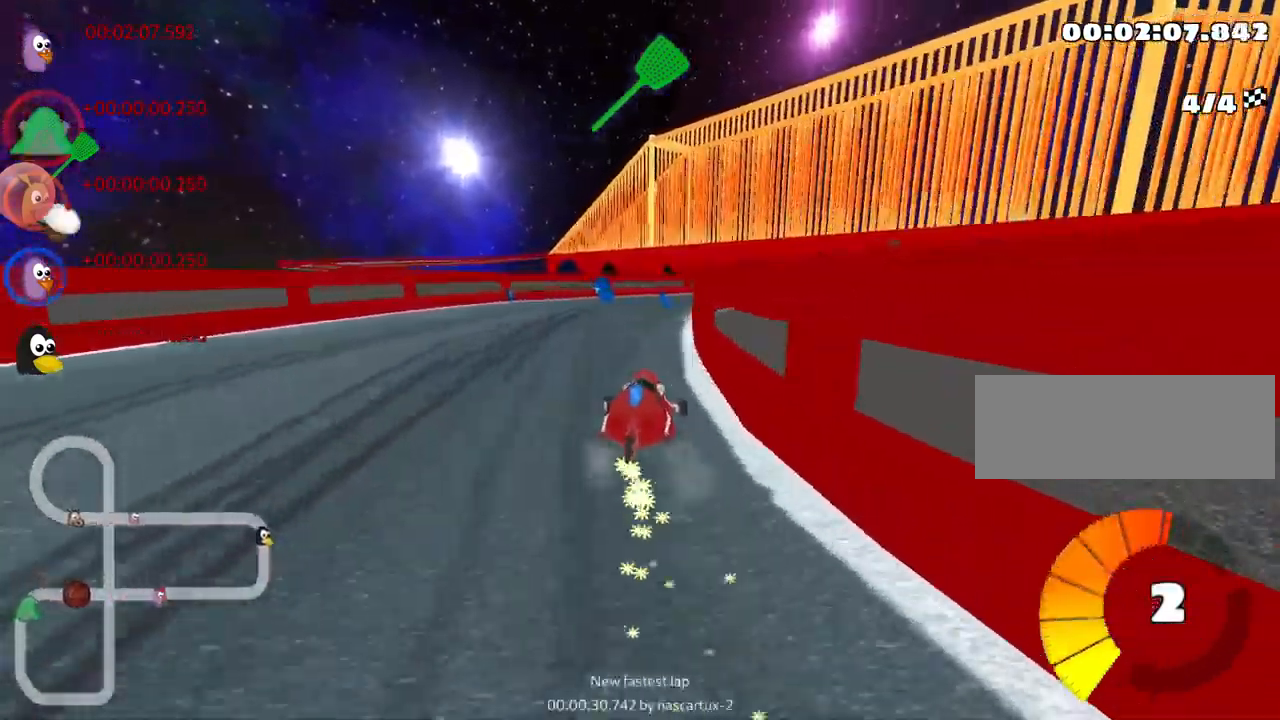
{"keys": ["nitro", "right", "skid", "up"], "events": [[200, "left", "up"], [233, "right", "down"]]}
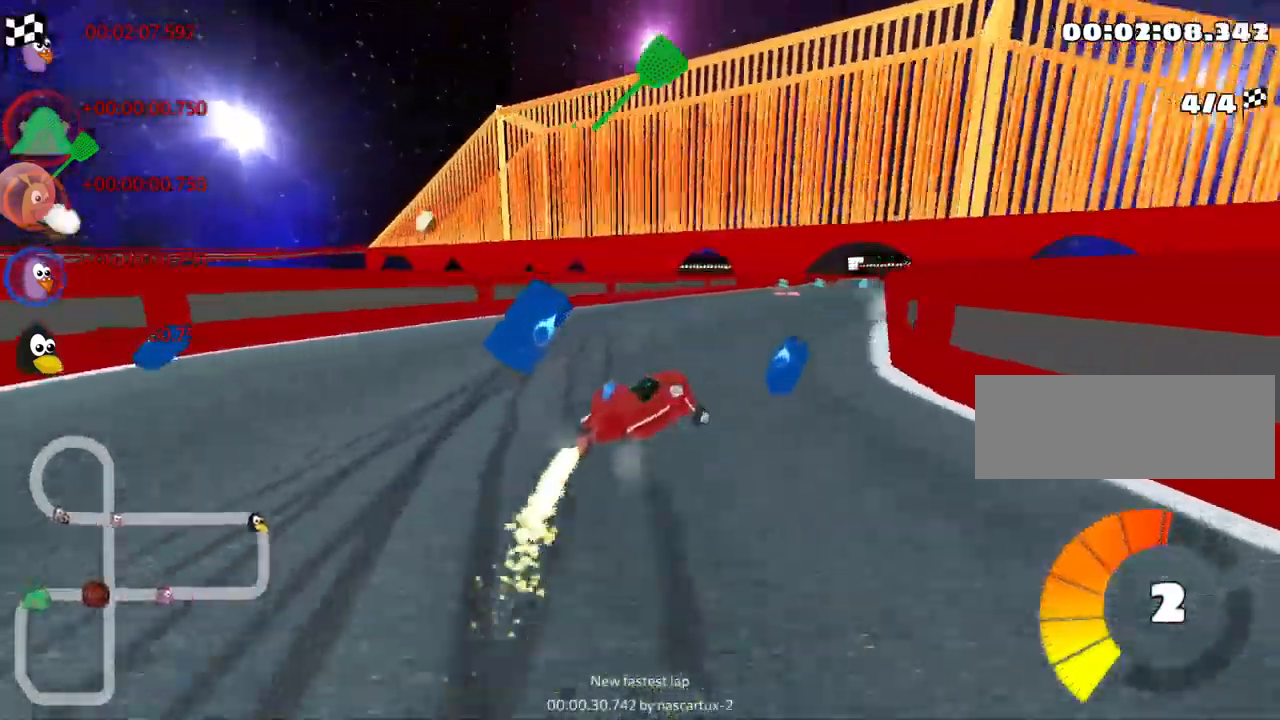
{"keys": ["fire", "nitro", "up"], "events": [[66, "right", "up"], [233, "skid", "up"], [266, "right", "down"], [433, "right", "up"], [500, "fire", "down"]]}
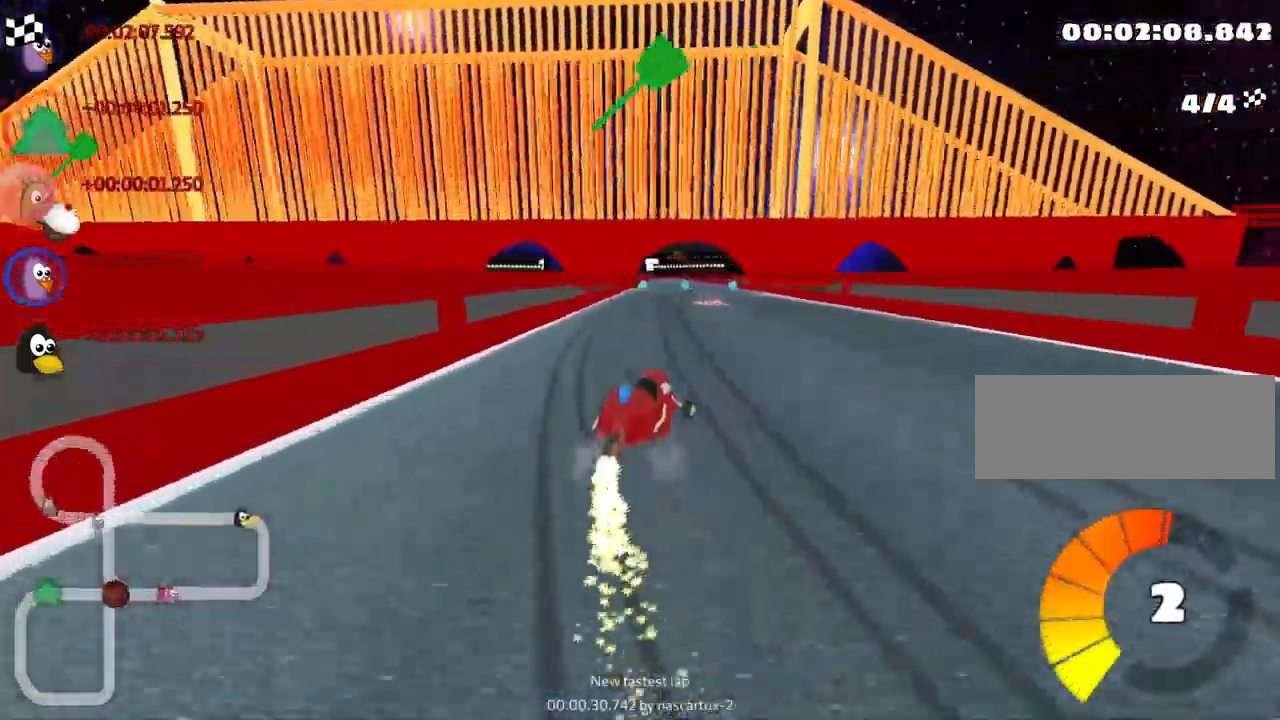
{"keys": ["nitro", "up"], "events": [[100, "left", "down"], [150, "fire", "up"], [350, "left", "up"]]}
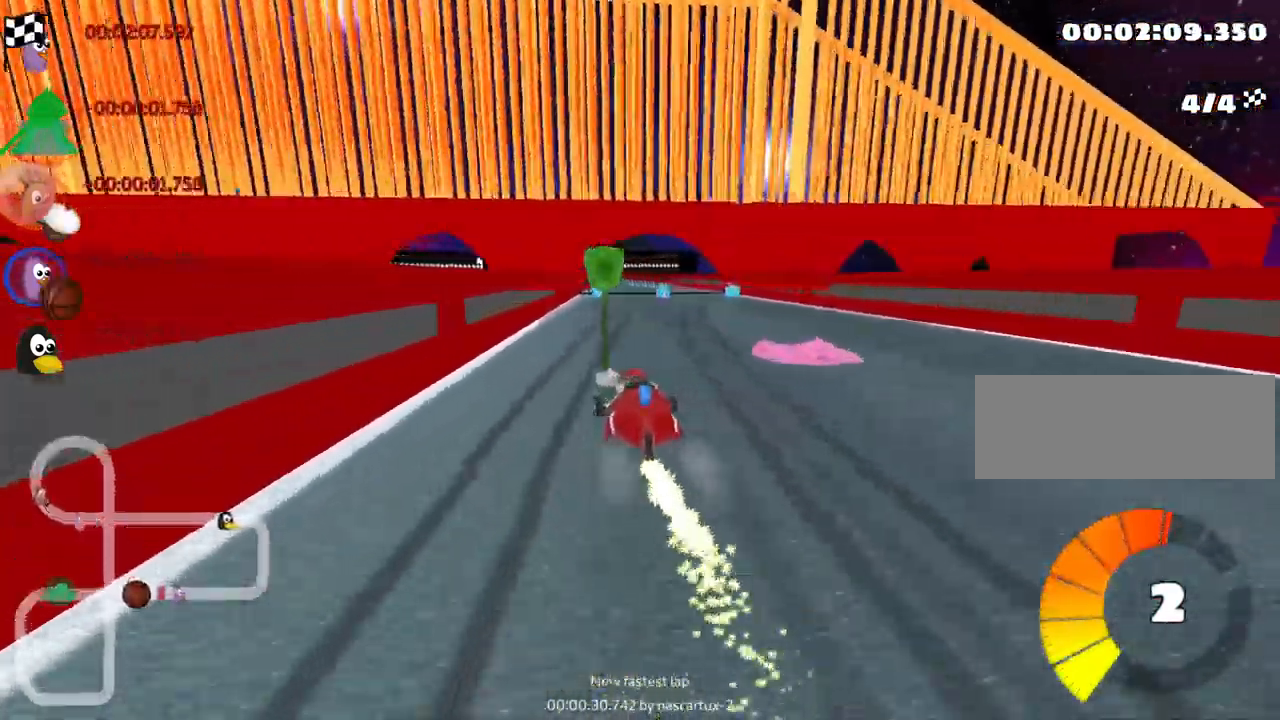
{"keys": ["nitro", "right", "up"], "events": [[233, "right", "down"]]}
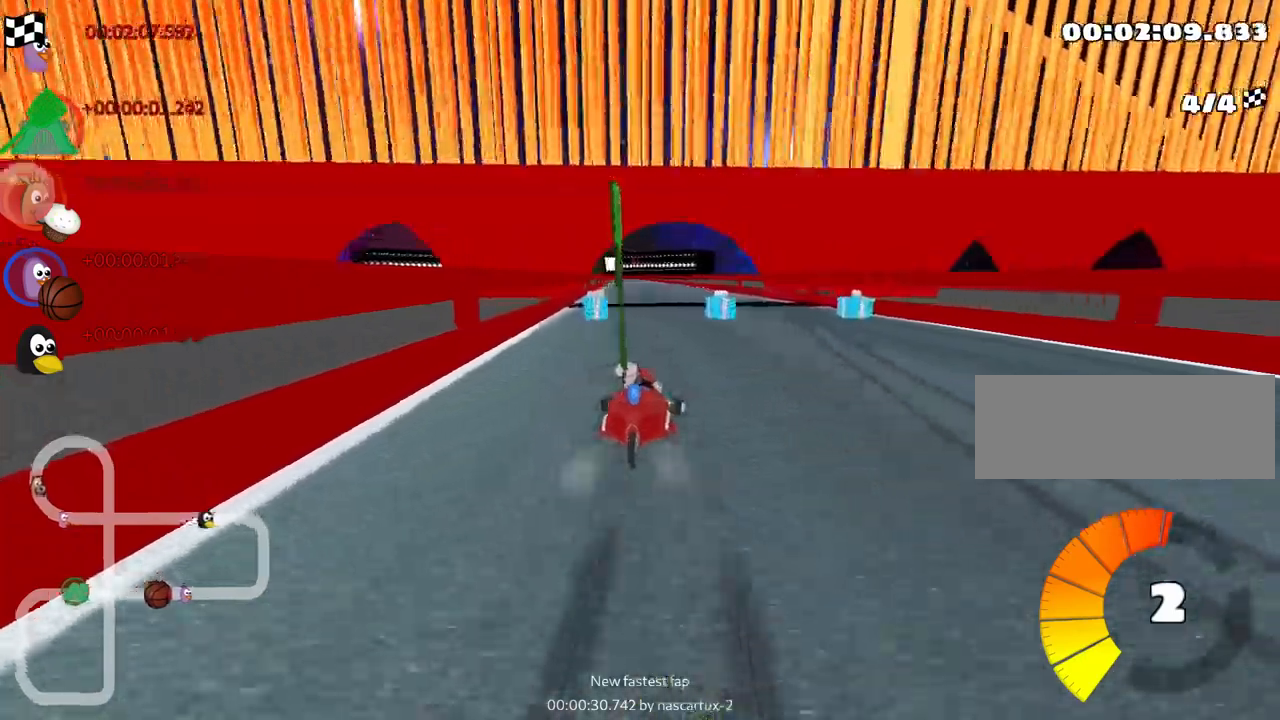
{"keys": ["fire", "nitro", "right", "skid", "up"], "events": [[83, "right", "up"], [133, "left", "down"], [150, "skid", "down"], [317, "right", "down"], [367, "left", "up"], [467, "fire", "down"]]}
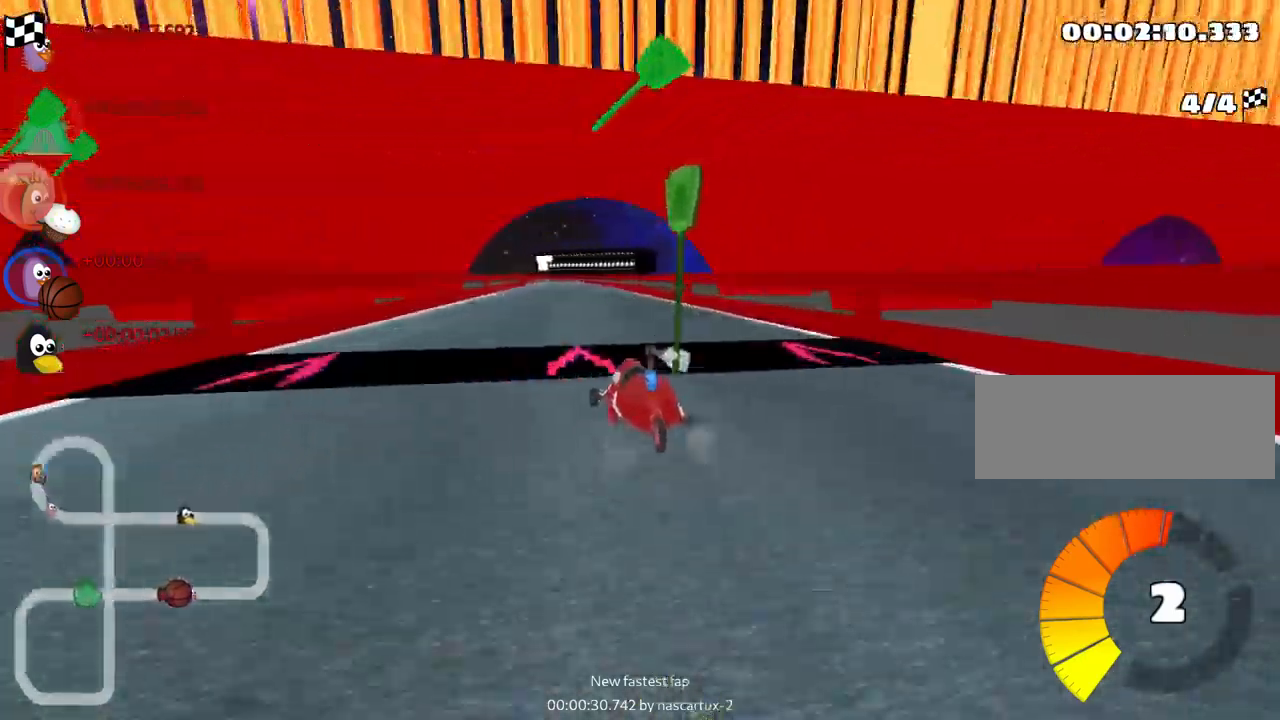
{"keys": ["nitro", "right", "skid", "up"], "events": [[217, "fire", "up"], [267, "fire", "down"], [450, "fire", "up"]]}
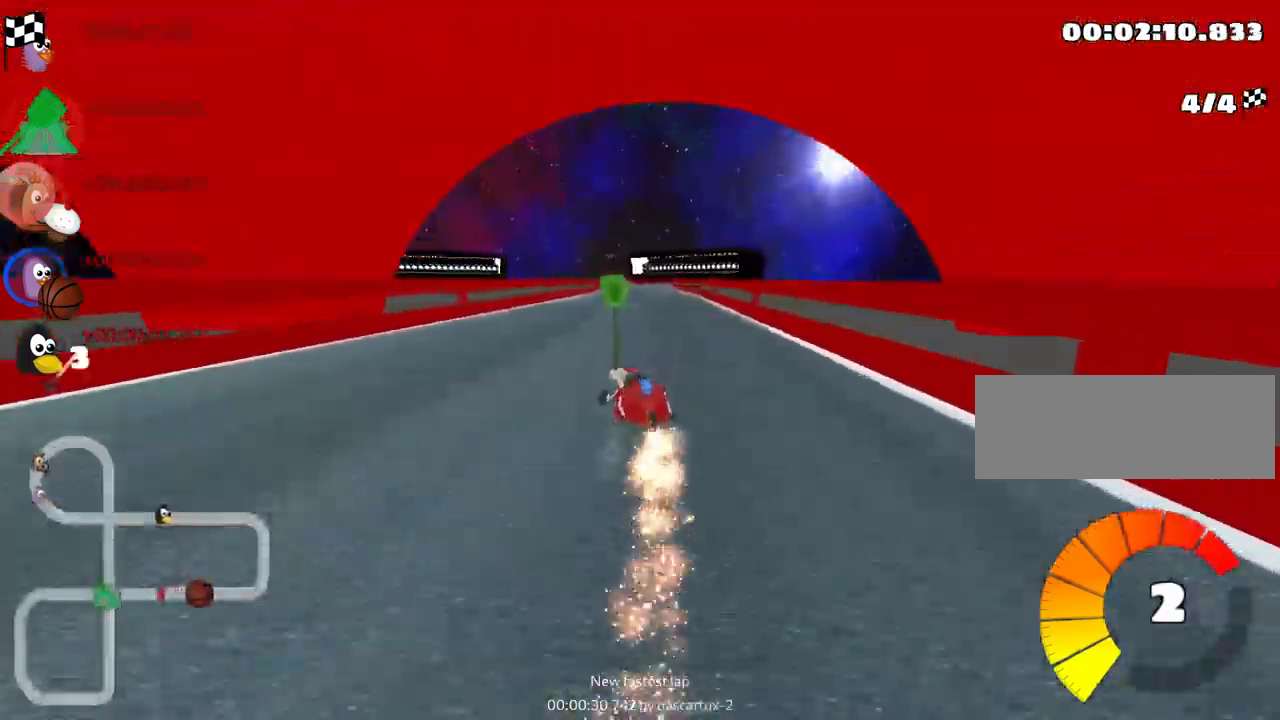
{"keys": ["nitro", "right", "up"], "events": [[483, "skid", "up"]]}
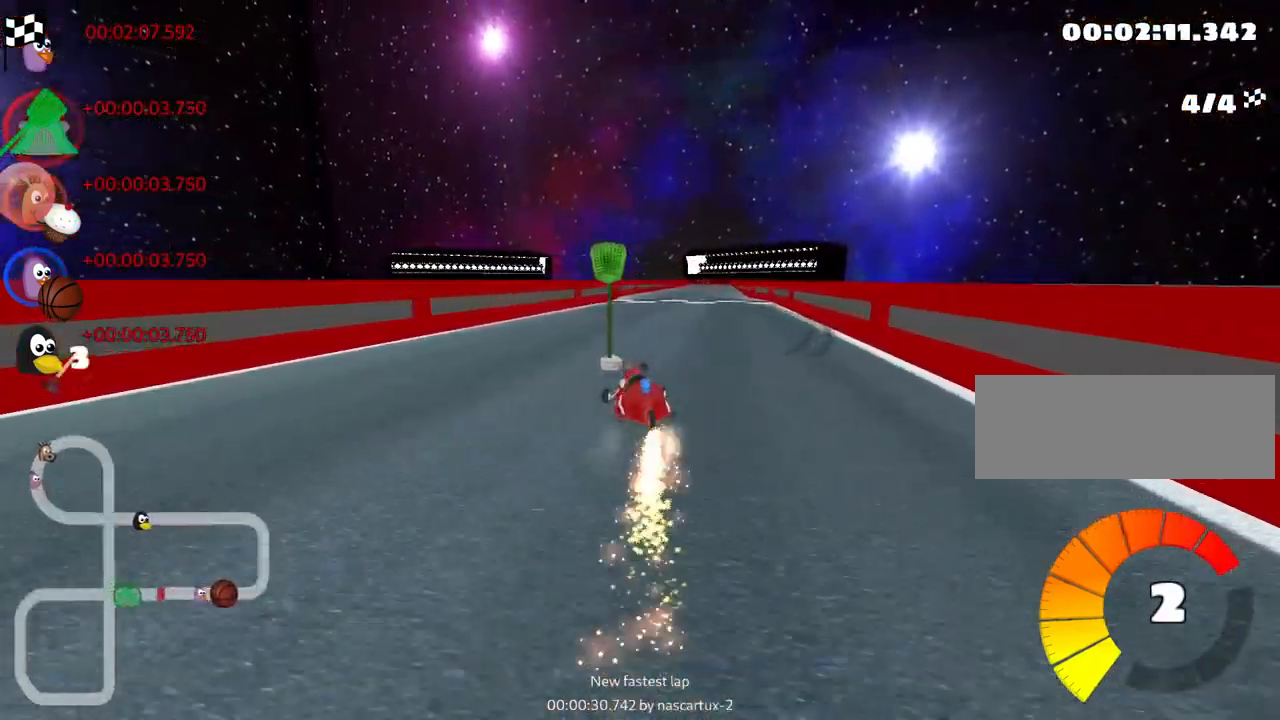
{"keys": ["nitro", "right", "up"], "events": [[67, "right", "up"], [400, "right", "down"]]}
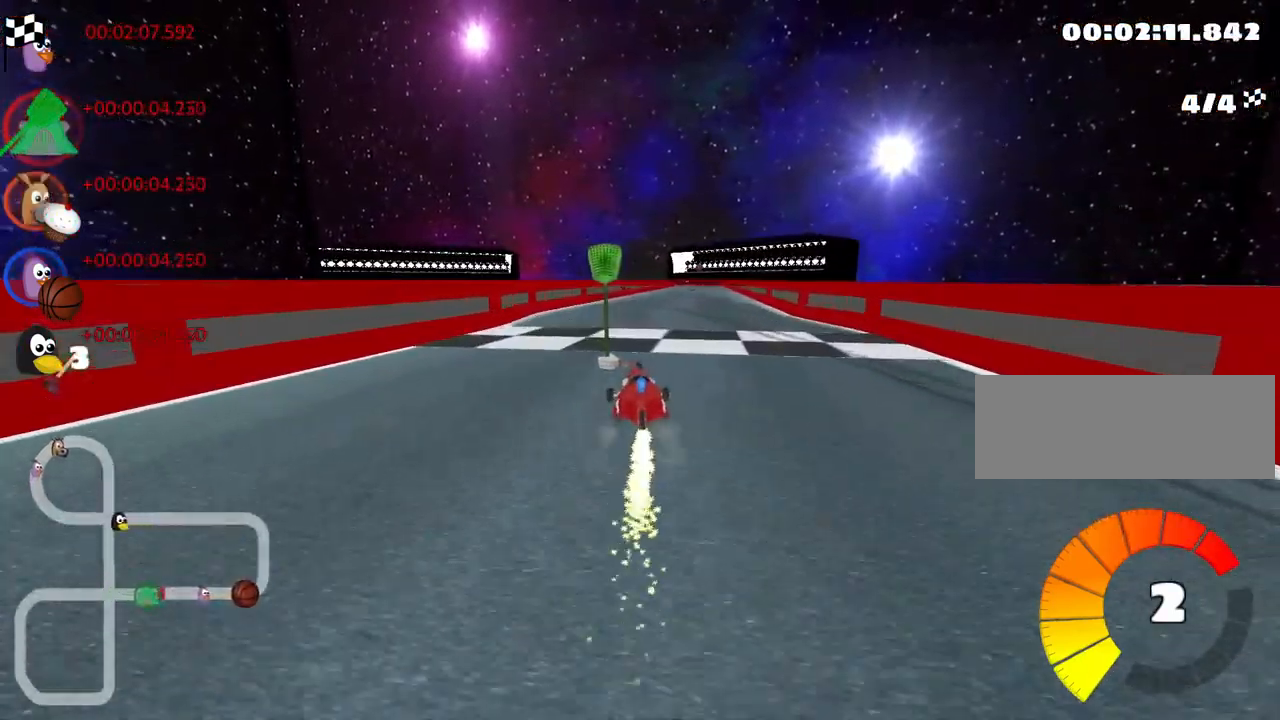
{"keys": [], "events": [[67, "right", "up"], [383, "nitro", "up"], [483, "up", "up"]]}